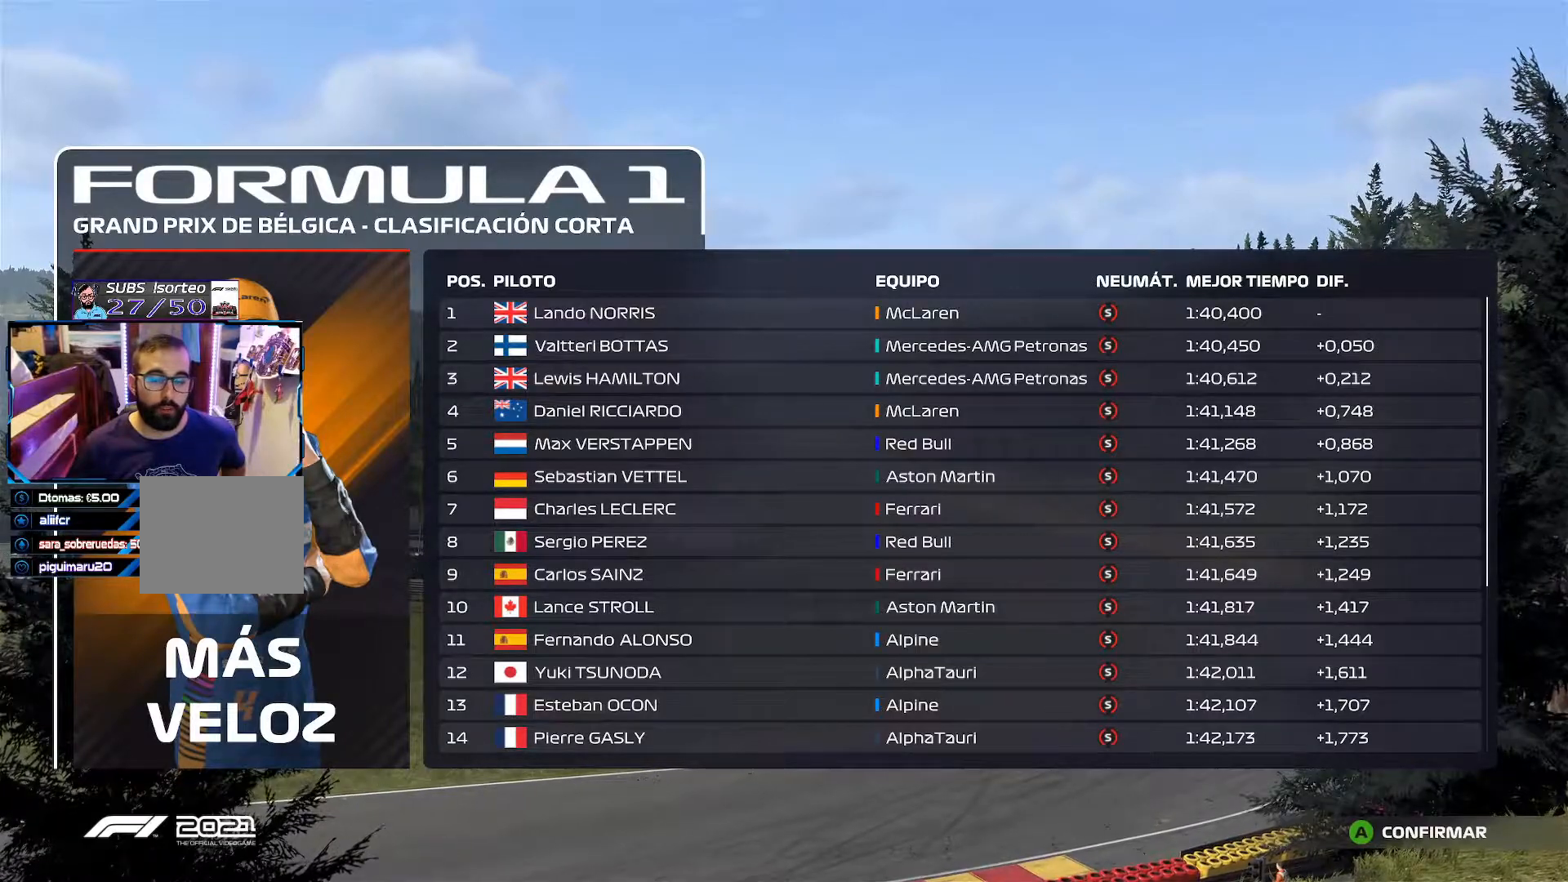
Gameplay with a controller (Xbox layout); each line is a JSON object with the inputs held at the frame after it. "events" lists button and stick changes between this image and that frame as [ms after this image, input, new state], when the widget could be followed in between.
{"buttons": [], "left_stick": "center", "right_stick": "center", "events": [[201, "A", "down"], [367, "A", "up"]]}
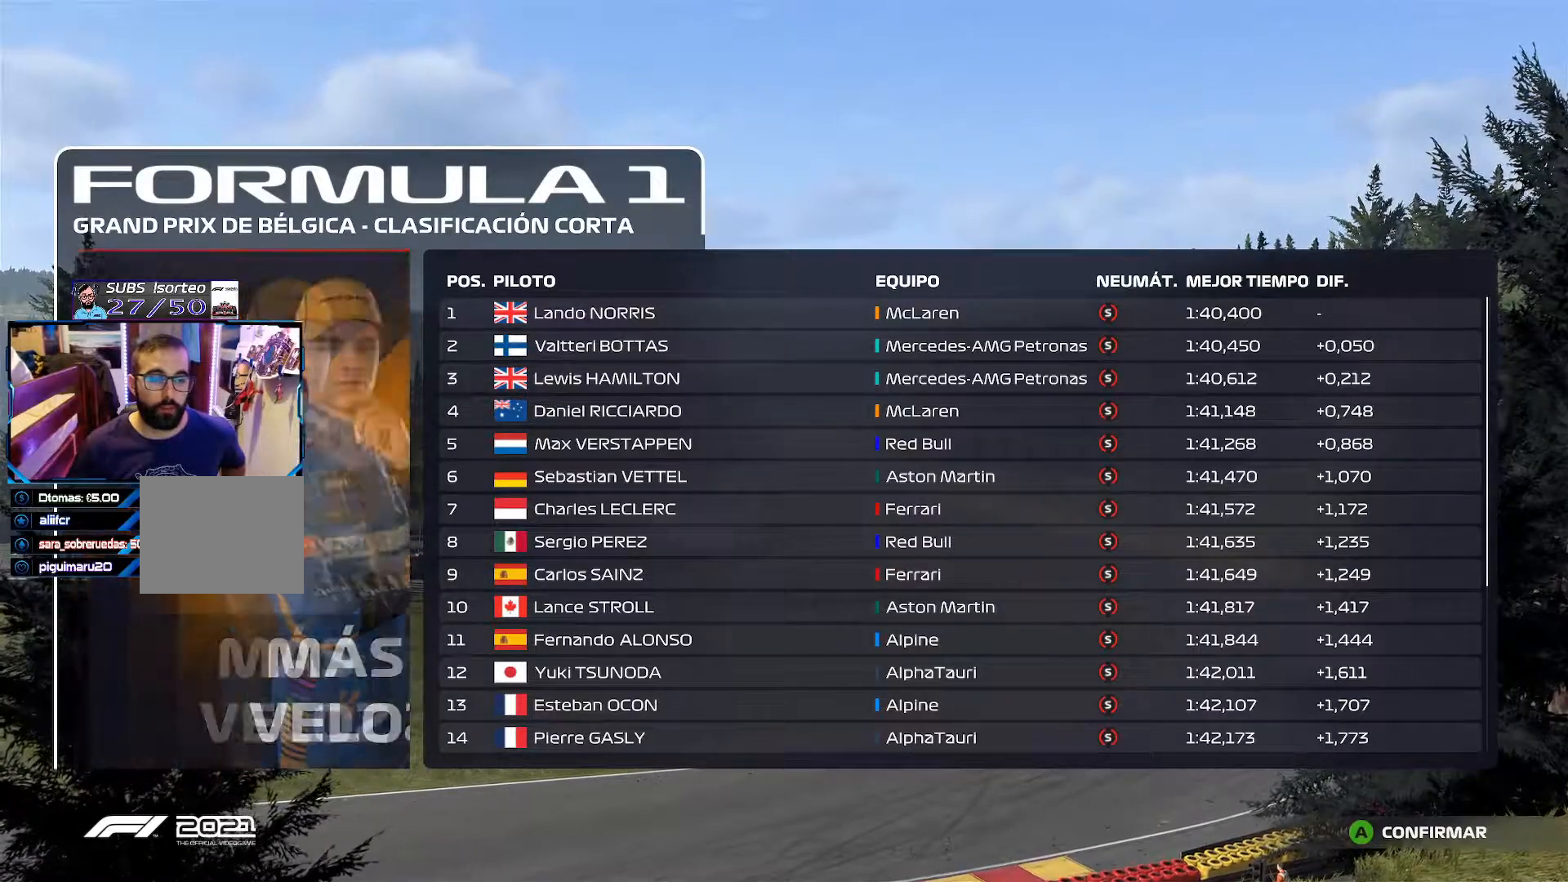
{"buttons": [], "left_stick": "center", "right_stick": "center", "events": []}
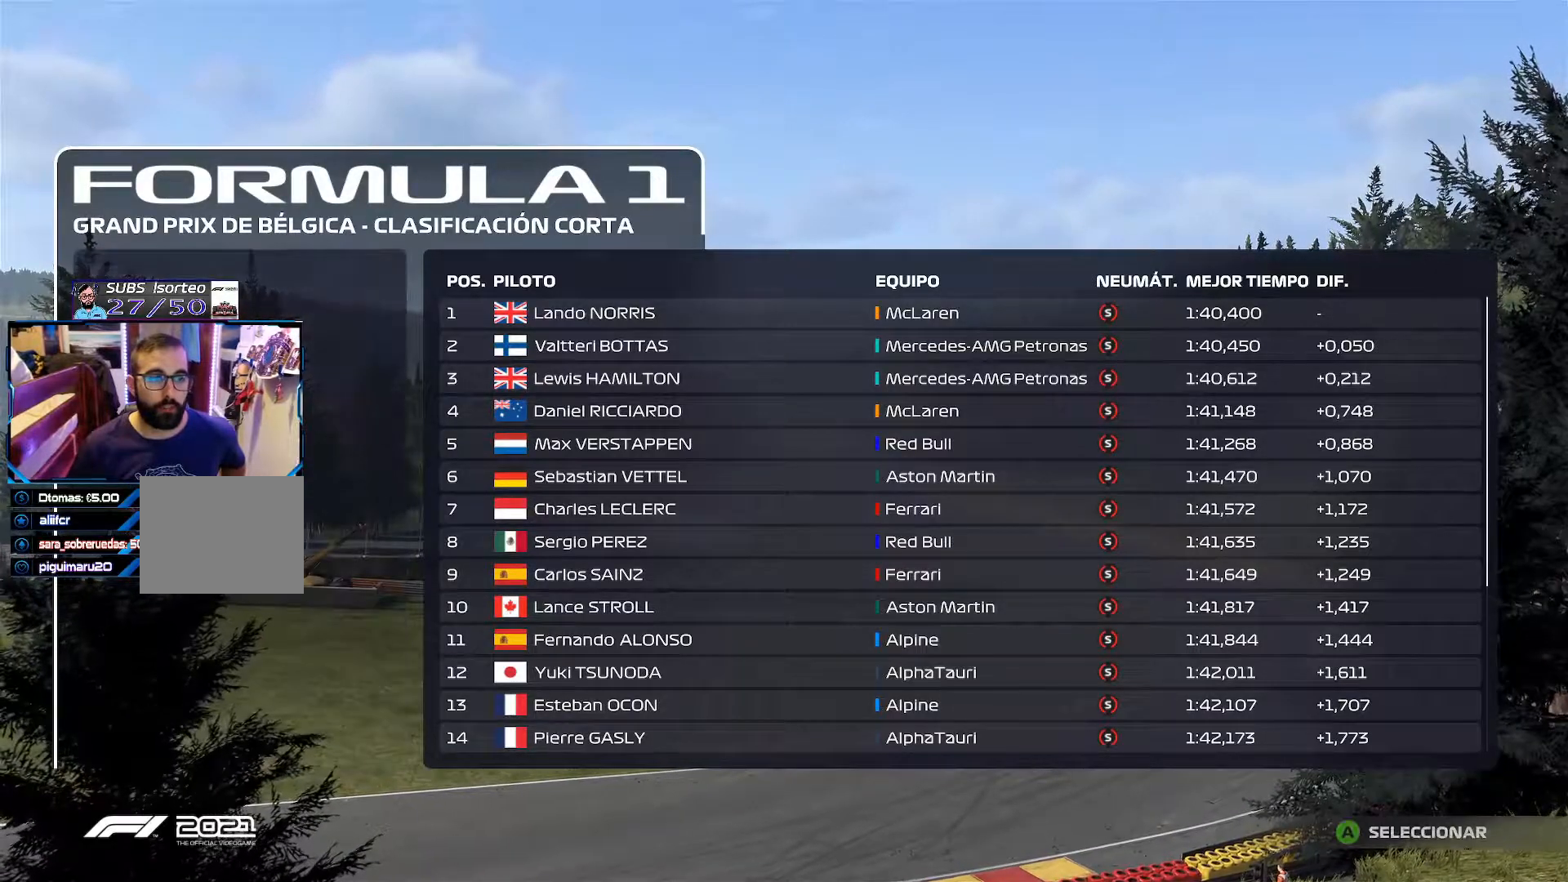
{"buttons": [], "left_stick": "center", "right_stick": "center", "events": []}
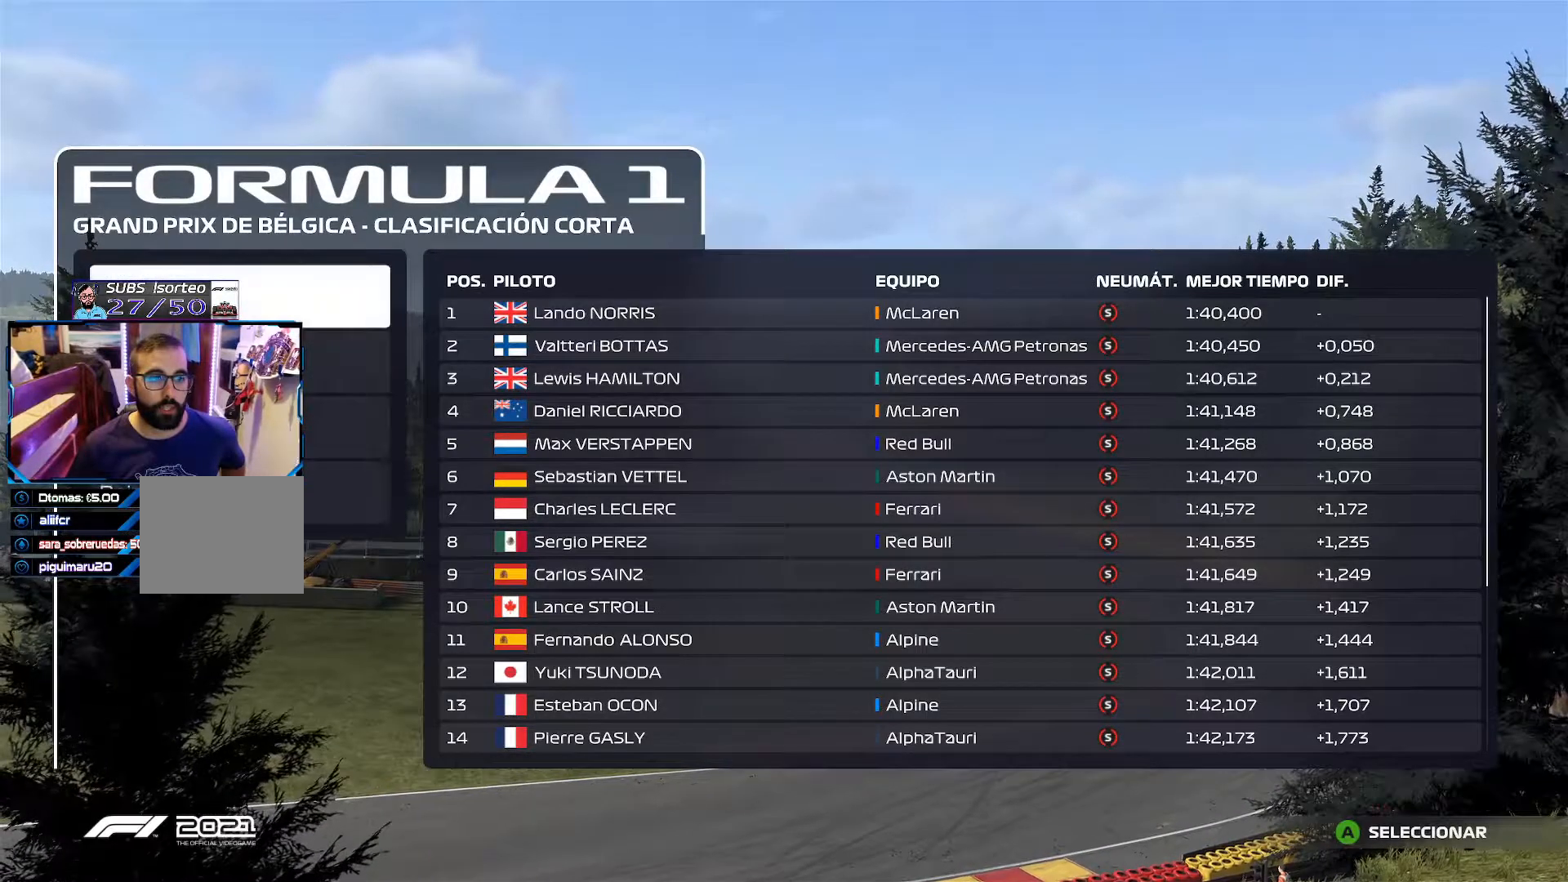
{"buttons": [], "left_stick": "center", "right_stick": "center", "events": [[267, "DPAD_RIGHT", "down"], [400, "DPAD_RIGHT", "up"]]}
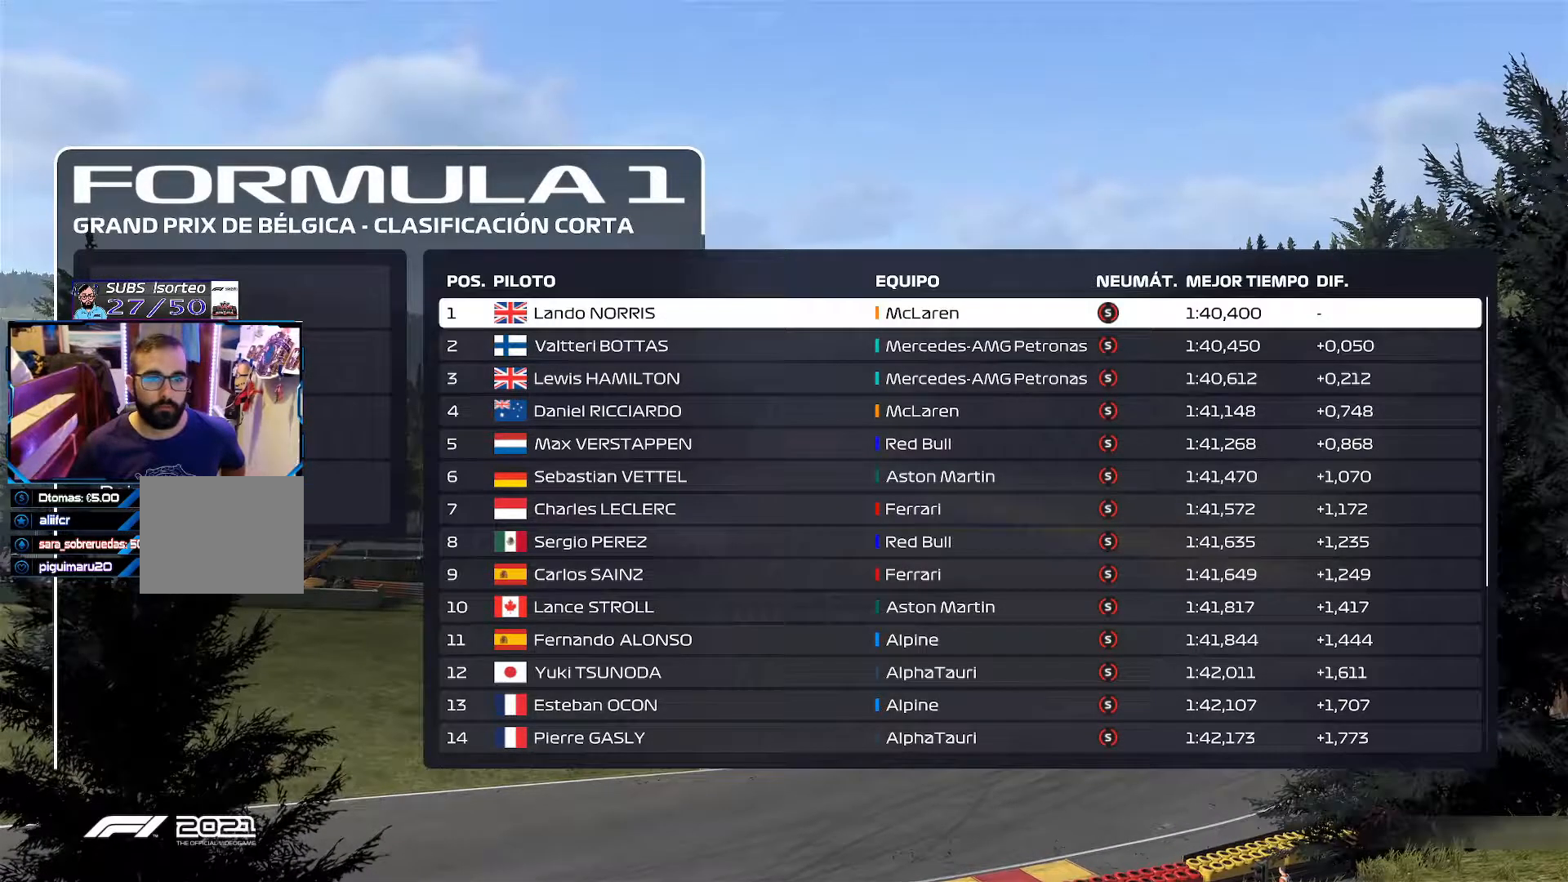
{"buttons": ["DPAD_DOWN"], "left_stick": "center", "right_stick": "center", "events": [[67, "DPAD_DOWN", "down"]]}
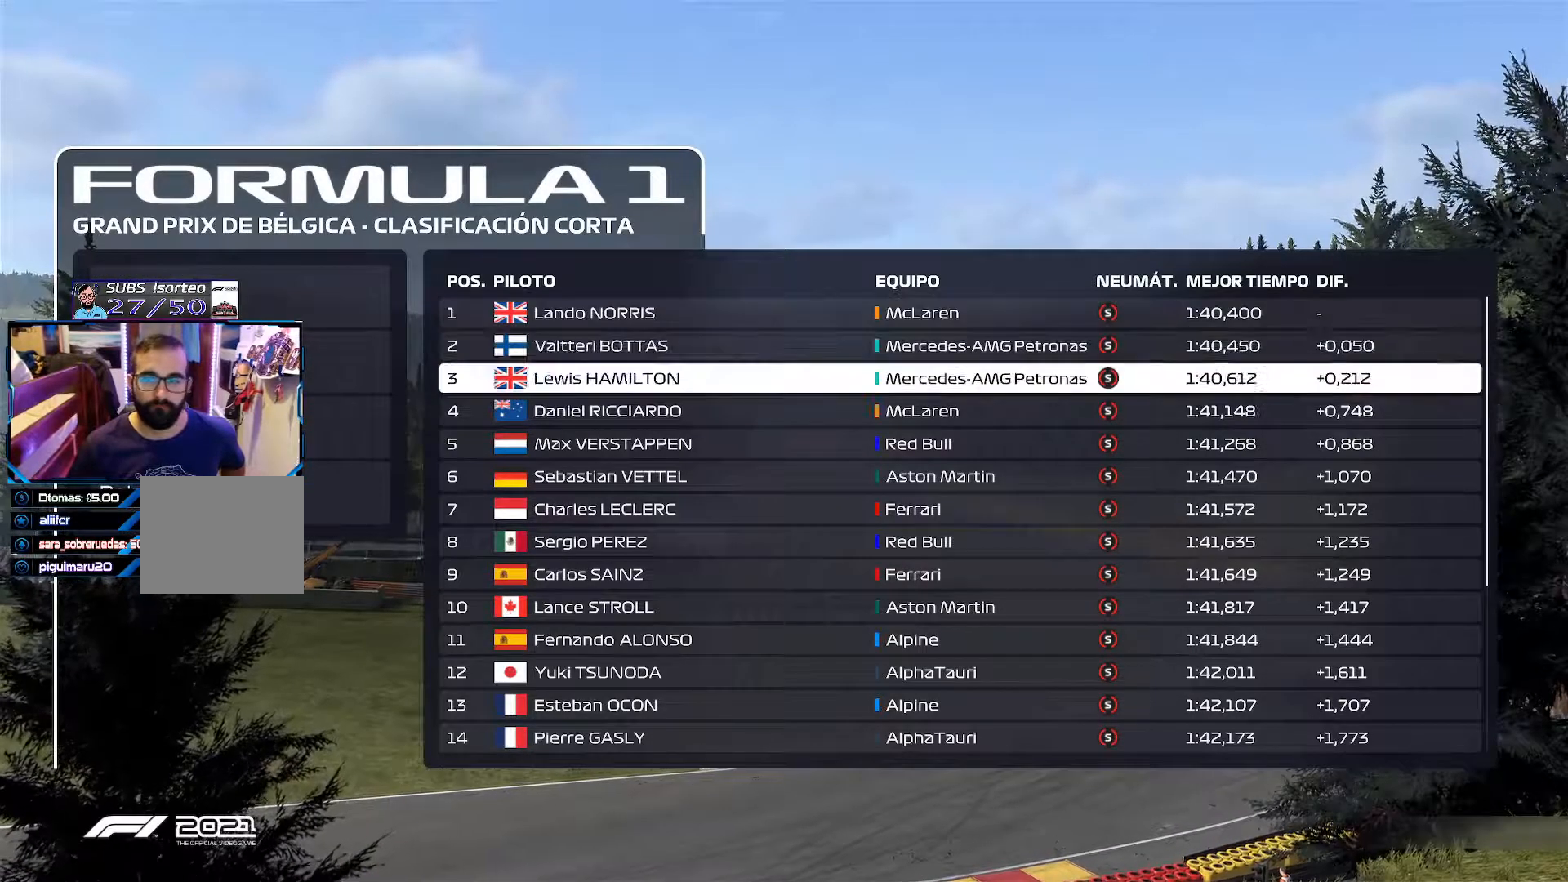
{"buttons": [], "left_stick": "center", "right_stick": "center", "events": [[484, "DPAD_DOWN", "up"]]}